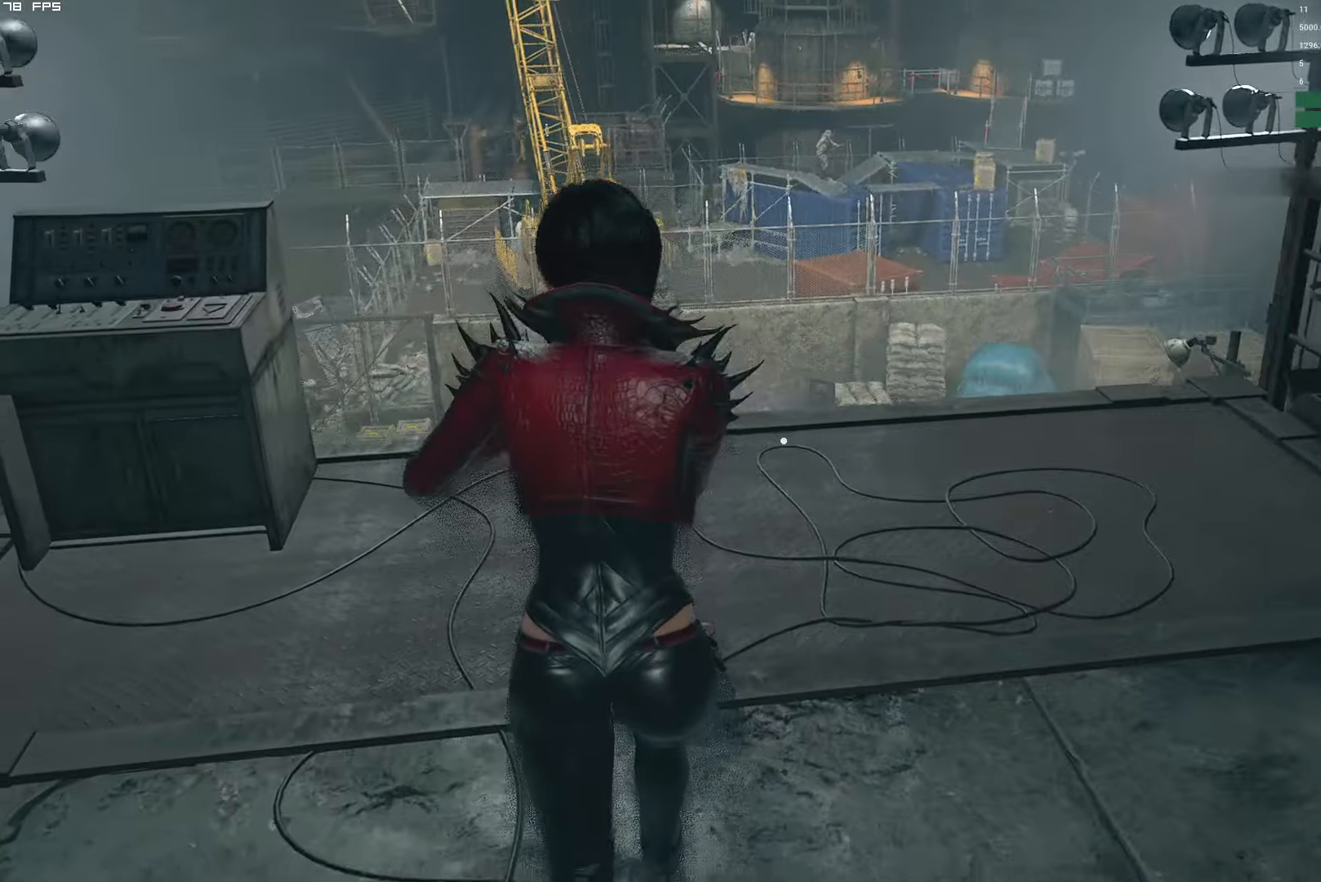
Gameplay with keyboard and mouse; each line is a JSON object with the keys and mouse buttons held at the frame after it. "events" lists presses ("down") and releases ("up") of "1", "2", "3", "4", "5", "6", "a", "alt", "b", "c", "caps_lock", "ctrl", "d", "e", "escape", "f", "g", "q", "r", "s", "shift", "space", "t", "tab", "v", "w", "x", "y", "z", "mouse_left", "mouse_wheel", "mouse_right" and "mouse_mb4" between this image and that frame as [ms after this image, input, new state], when the widget could be followed in between. "mouse_left", "mouse_wheel", "mouse_right", "mouse_mb4" = the "left", "wheel", "right", "mb4" buttons of the "mouse" list. No other keys are recorded. "wheel" means that the mouse wheel is clicked or scrolled. Mouse movement is not recorded.
{"keys": ["w"], "mouse": [], "events": [[167, "3", "down"], [267, "3", "up"], [284, "1", "down"], [417, "1", "up"]]}
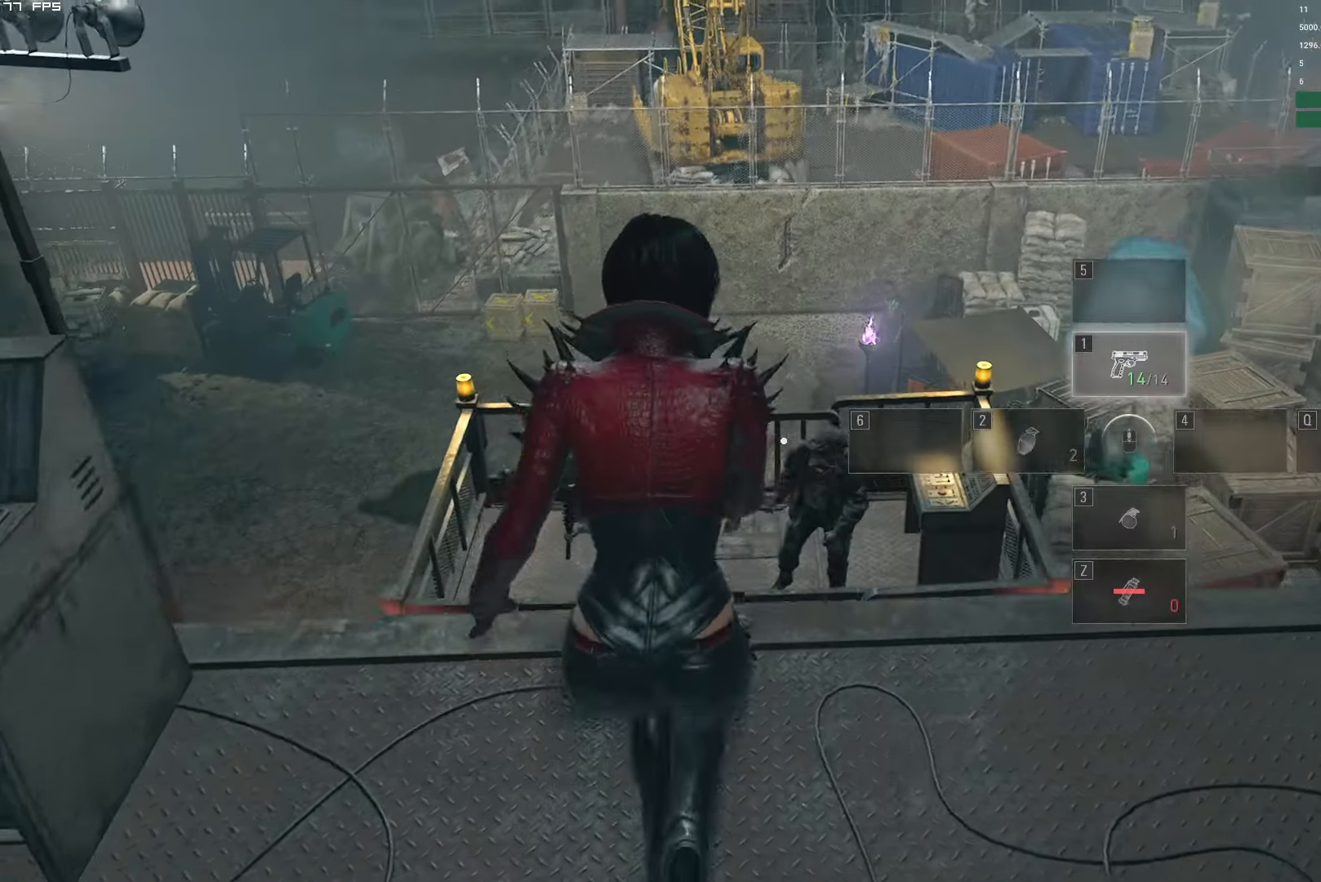
{"keys": [], "mouse": ["right"], "events": [[50, "mouse_right", "down"], [167, "w", "up"]]}
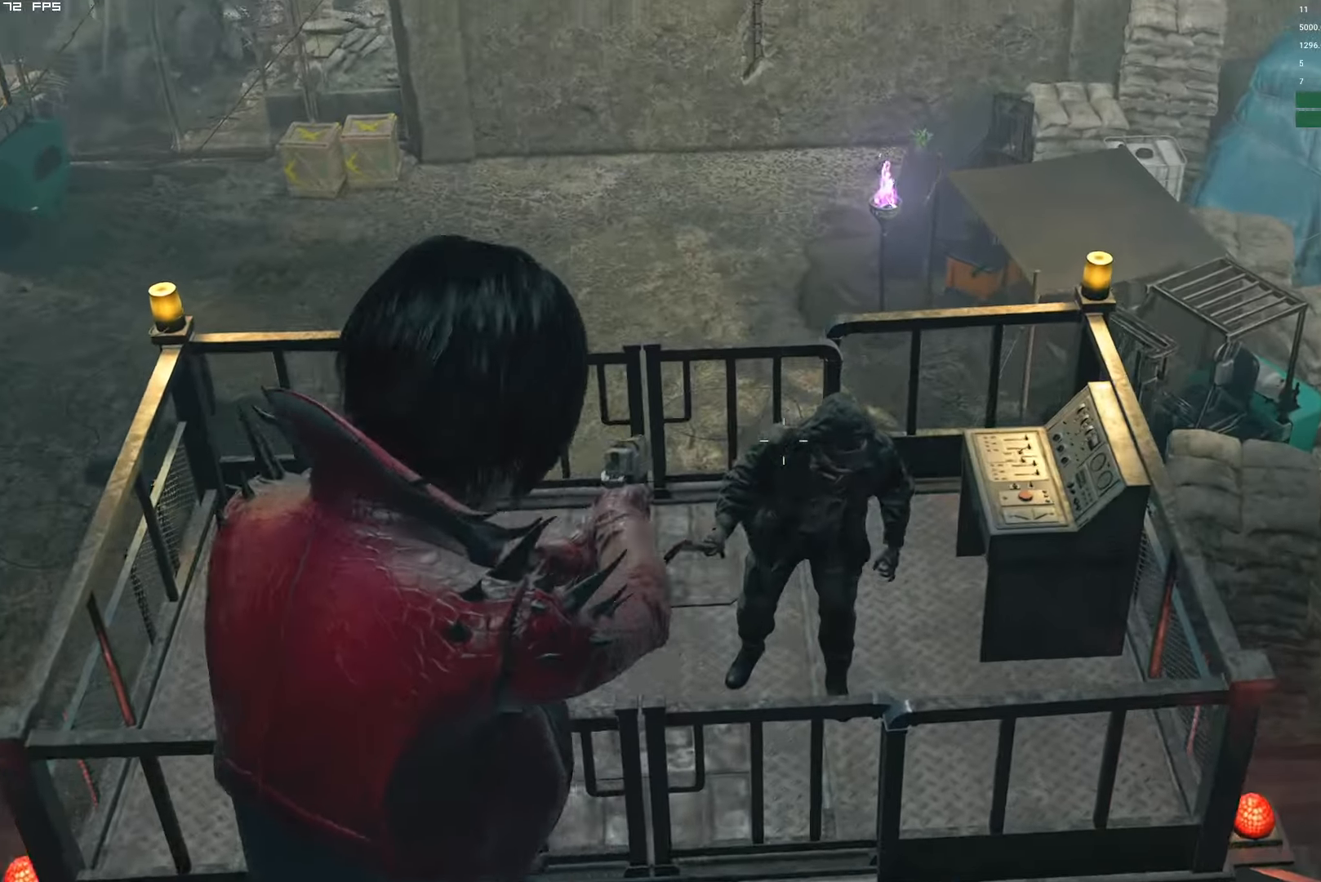
{"keys": [], "mouse": ["right"], "events": [[84, "t", "down"], [100, "mouse_left", "down"], [150, "mouse_left", "up"], [217, "t", "up"]]}
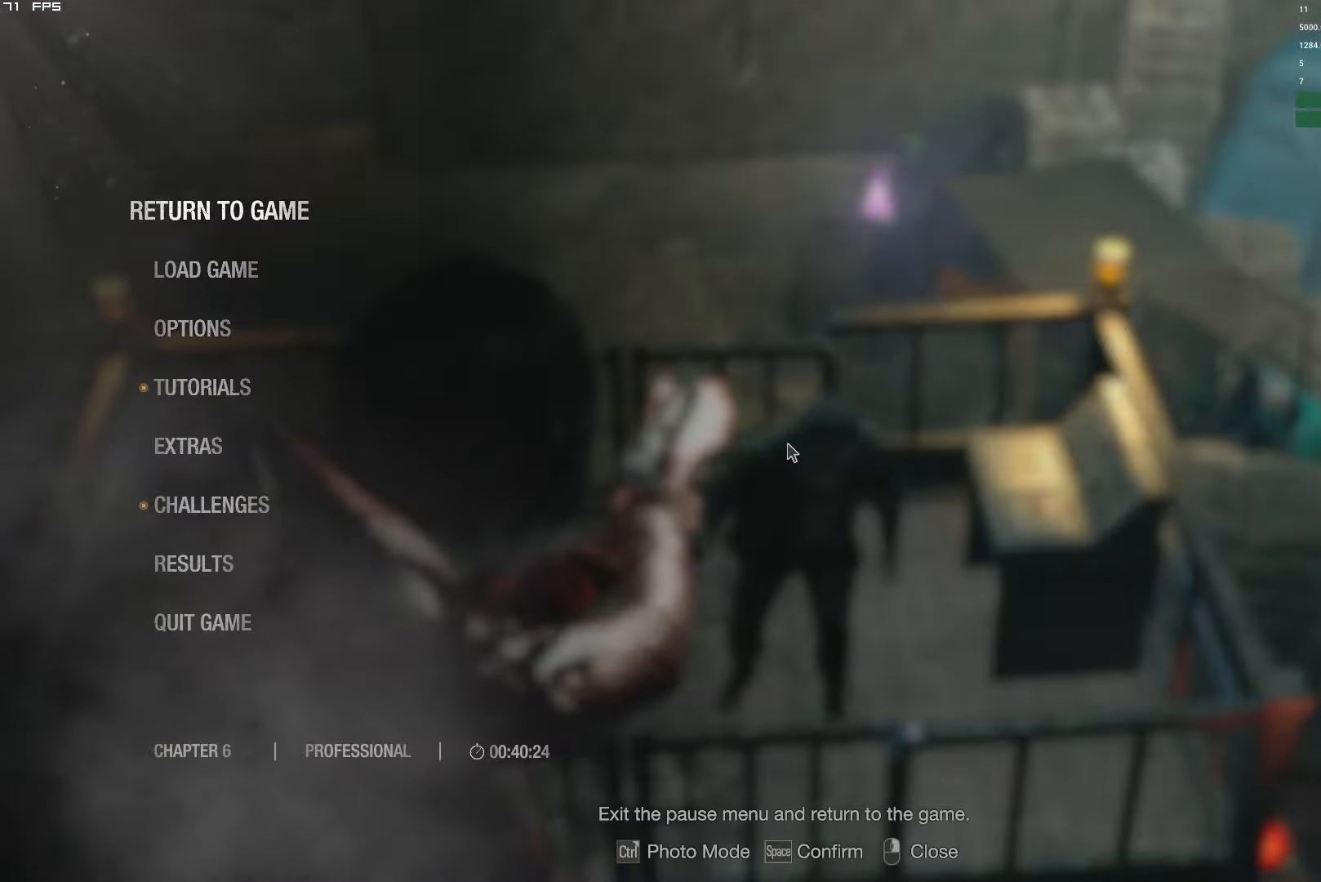
{"keys": [], "mouse": ["right"], "events": [[134, "t", "down"], [250, "t", "up"]]}
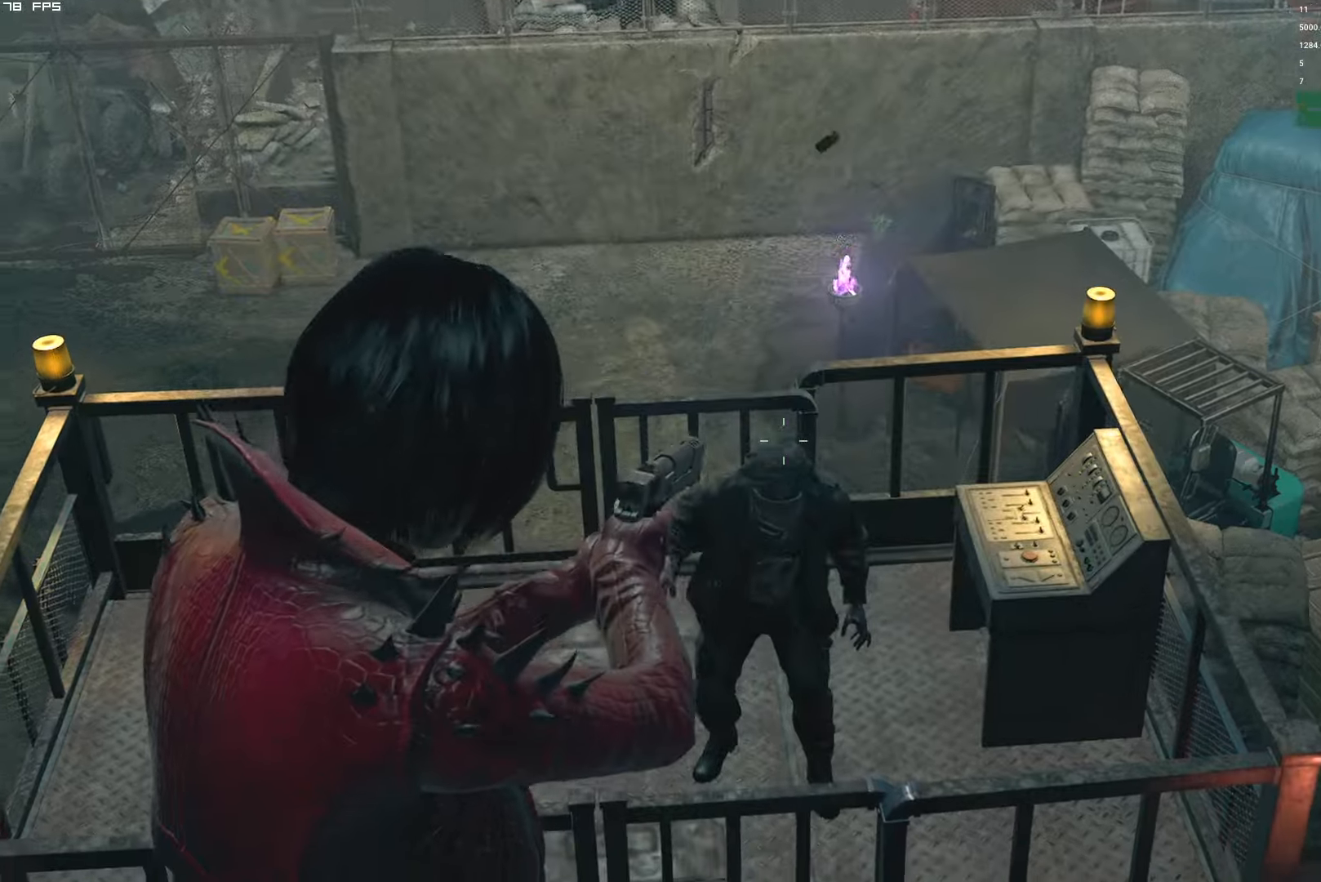
{"keys": [], "mouse": ["right"], "events": [[266, "t", "down"], [366, "t", "up"]]}
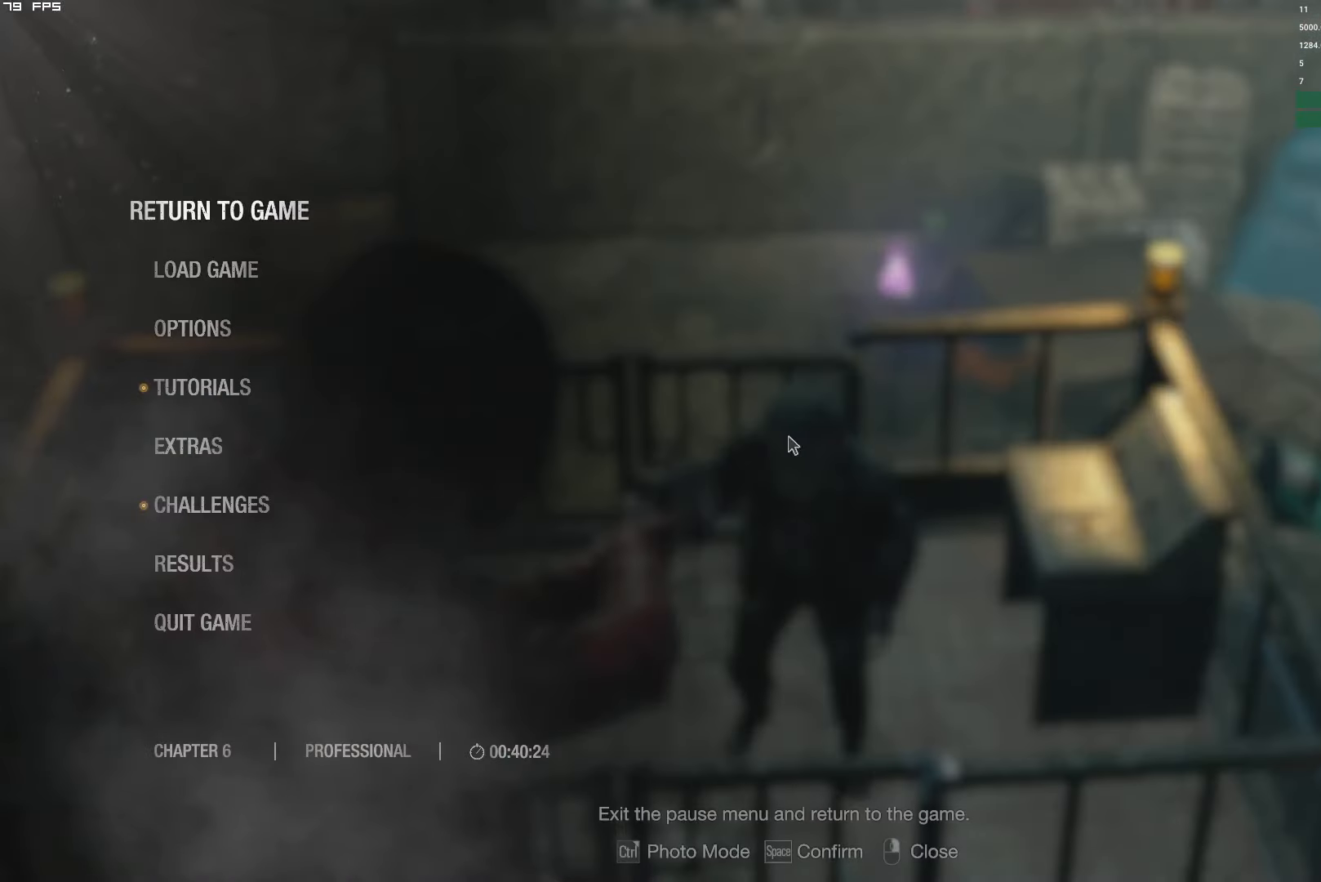
{"keys": [], "mouse": ["right"], "events": [[66, "t", "down"], [166, "t", "up"], [250, "mouse_left", "down"], [450, "mouse_left", "up"]]}
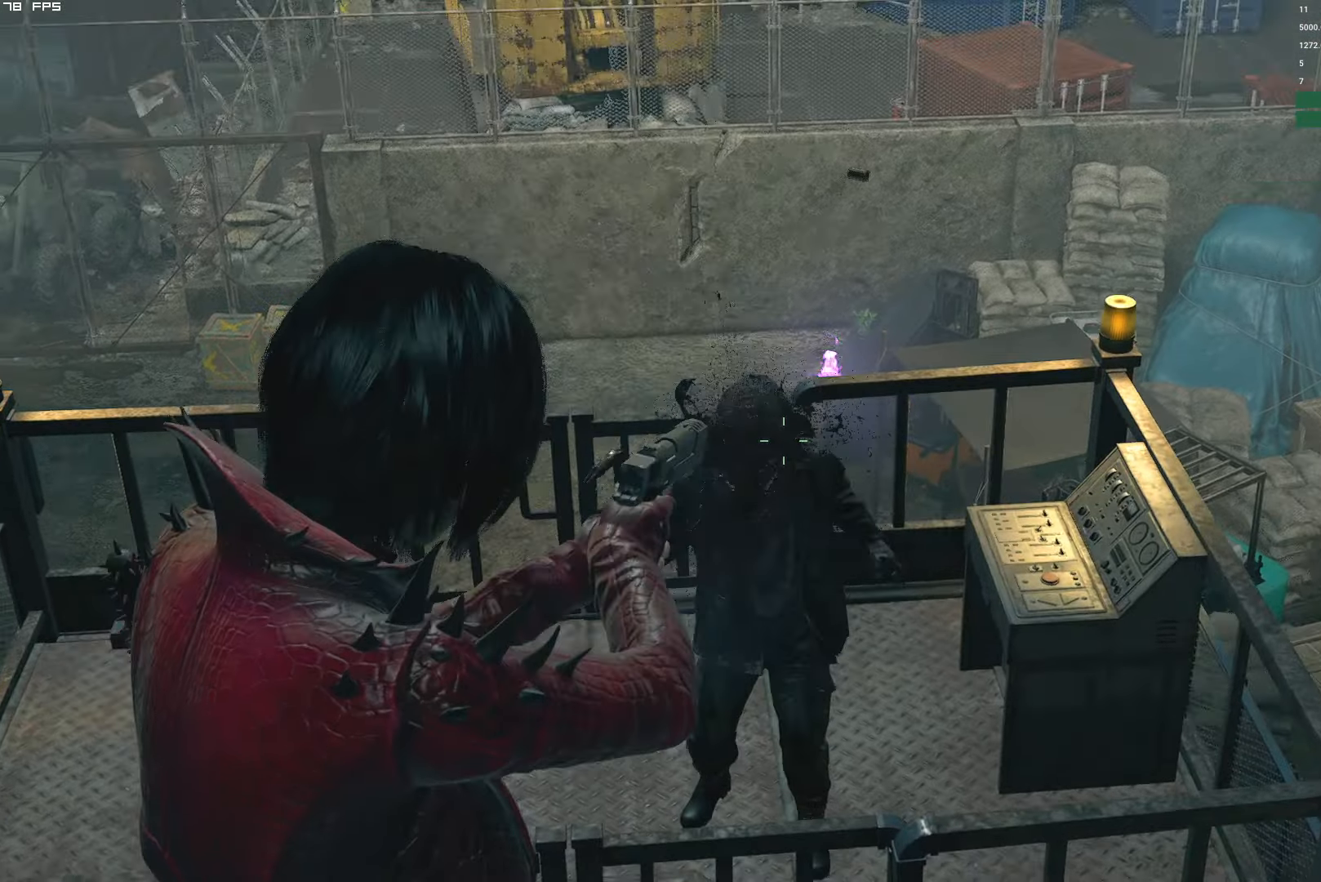
{"keys": [], "mouse": ["right"], "events": [[300, "mouse_left", "down"], [450, "mouse_left", "up"]]}
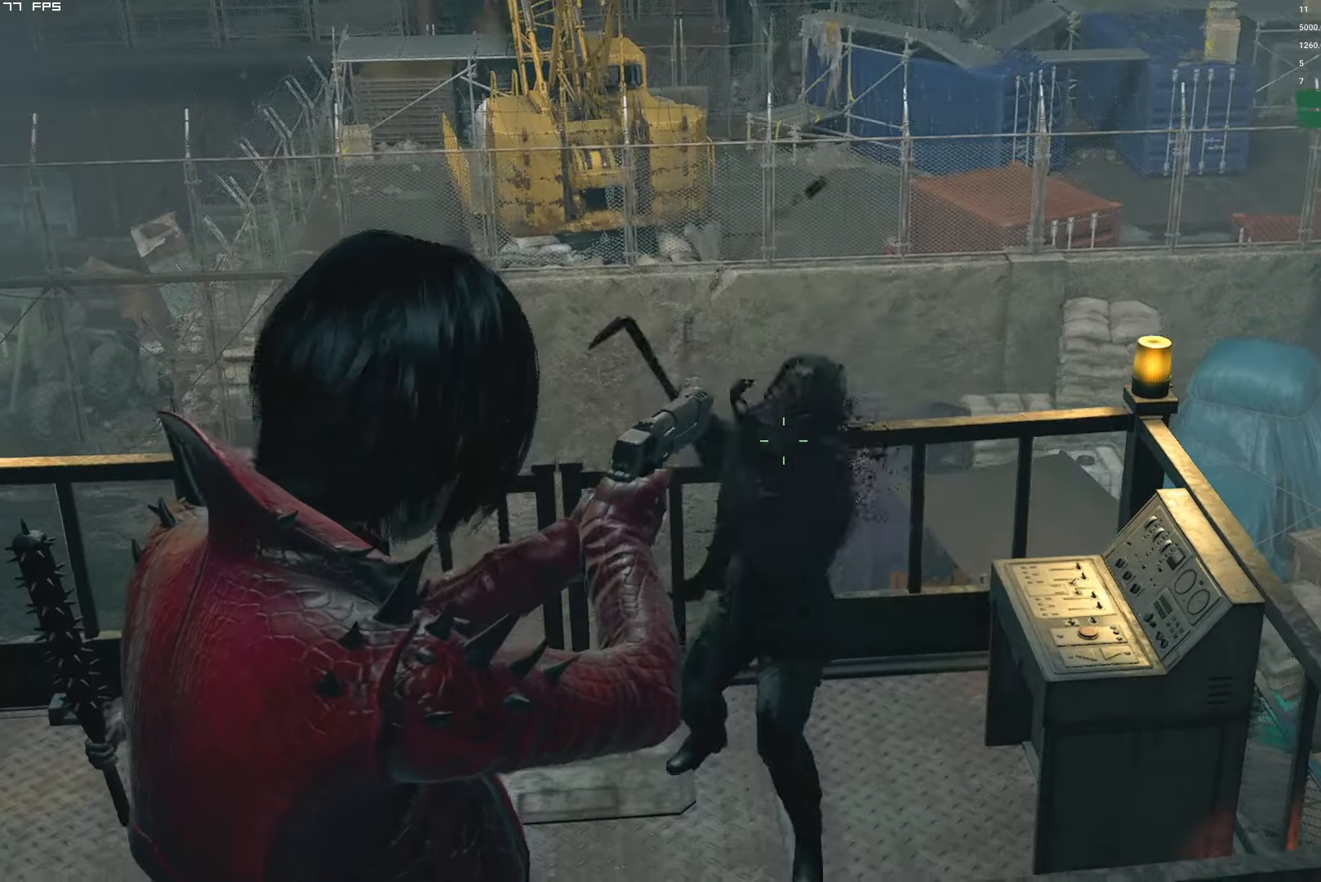
{"keys": ["t"], "mouse": ["right"], "events": [[500, "t", "down"]]}
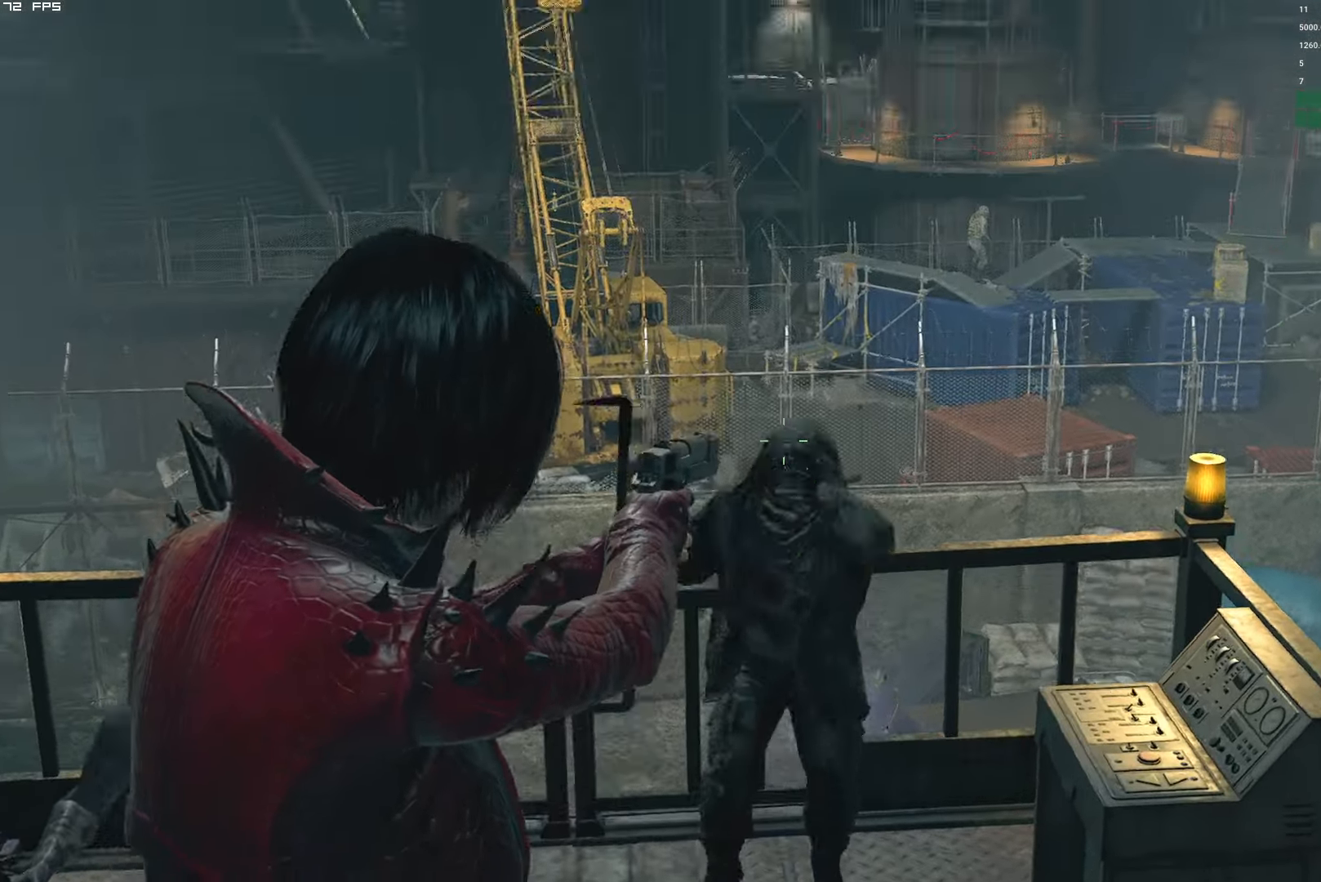
{"keys": [], "mouse": ["right"], "events": [[116, "t", "up"], [383, "t", "down"], [483, "t", "up"]]}
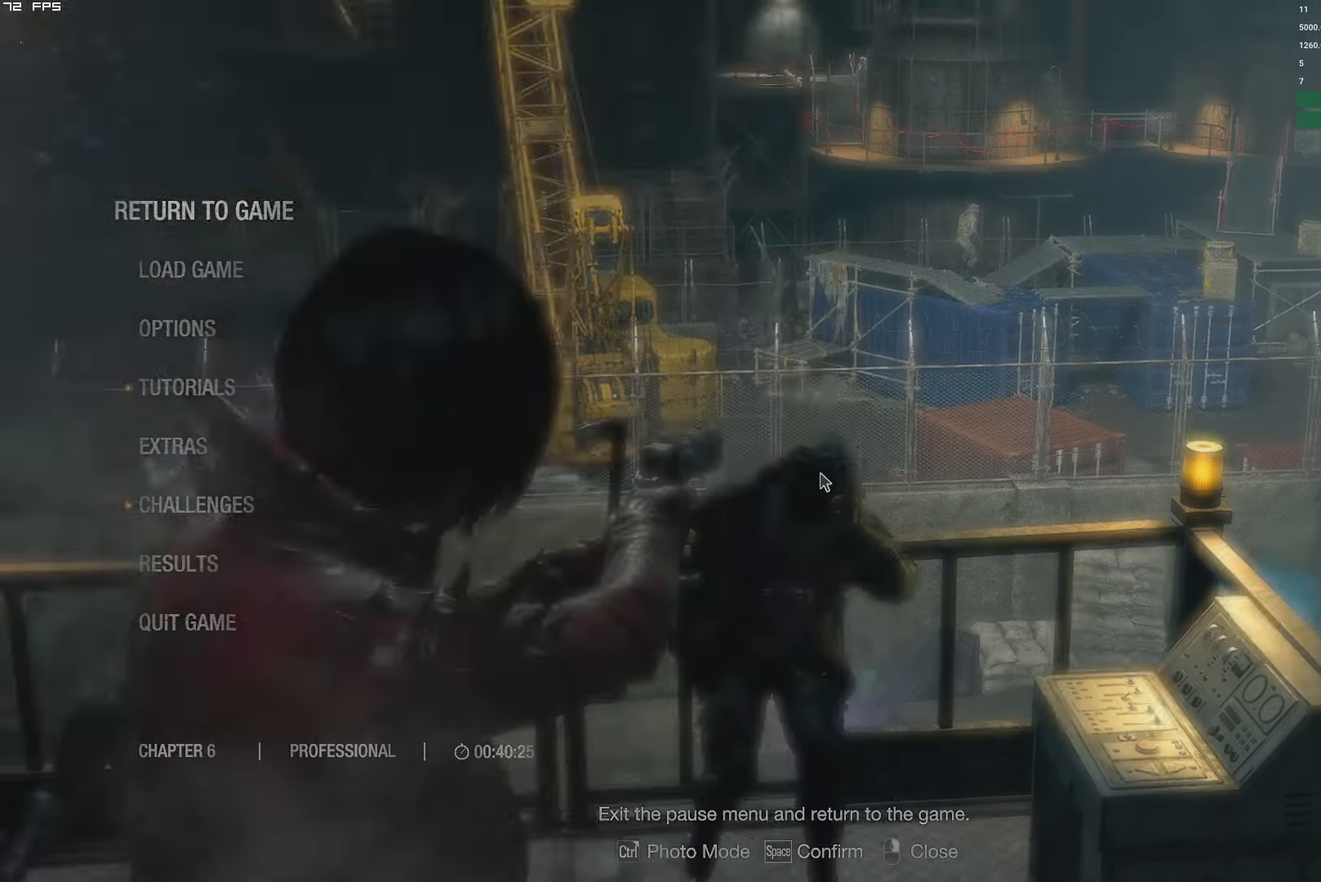
{"keys": ["t"], "mouse": ["right"], "events": [[116, "t", "down"], [216, "t", "up"], [483, "t", "down"]]}
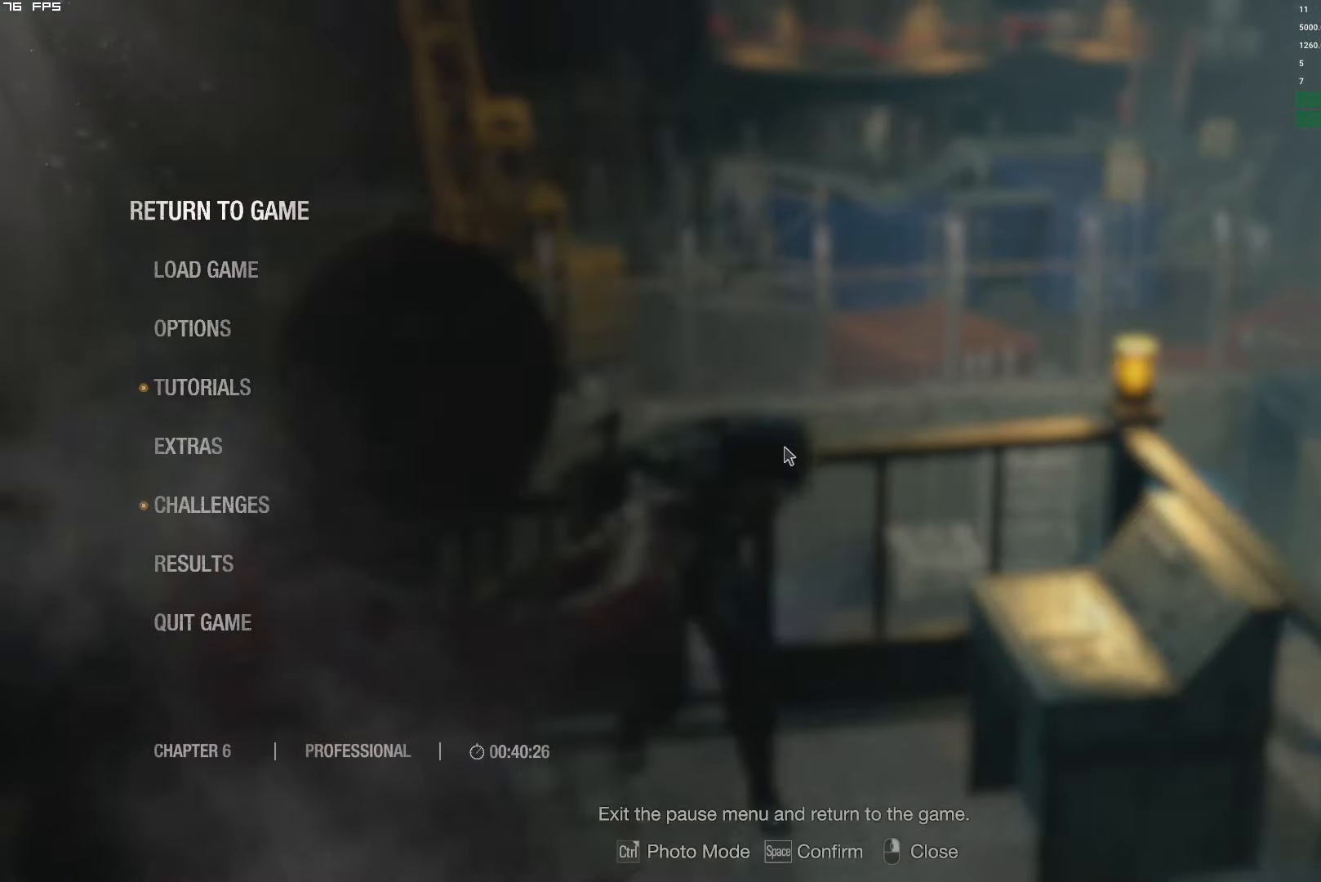
{"keys": ["a", "s"], "mouse": ["right"], "events": [[83, "mouse_left", "down"], [83, "t", "up"], [233, "s", "down"], [266, "mouse_left", "up"], [366, "a", "down"]]}
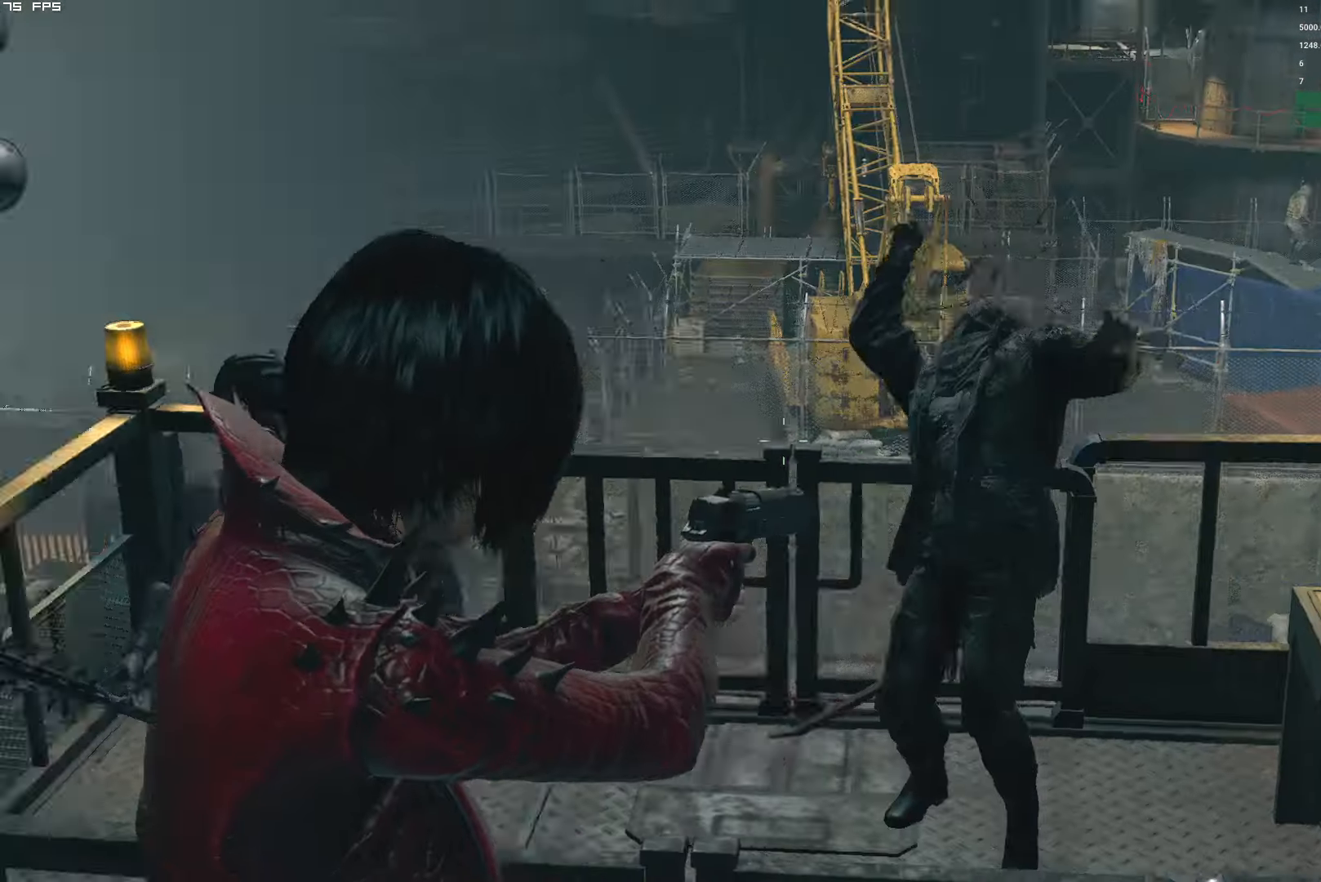
{"keys": [], "mouse": ["right"], "events": [[66, "a", "up"], [66, "s", "up"], [166, "t", "down"], [283, "t", "up"]]}
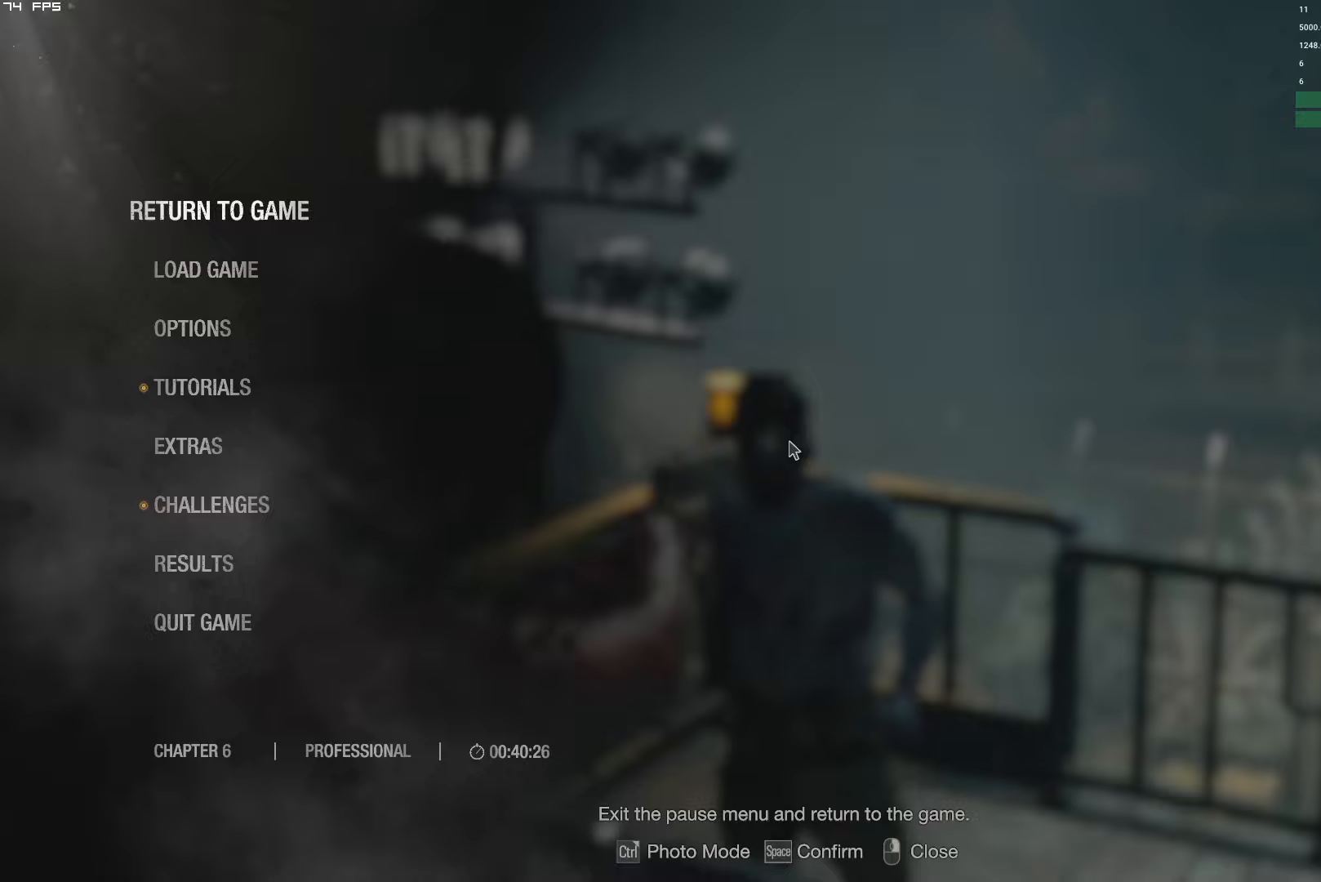
{"keys": [], "mouse": ["right"], "events": [[33, "t", "down"], [117, "t", "up"], [150, "mouse_left", "down"], [300, "mouse_left", "up"]]}
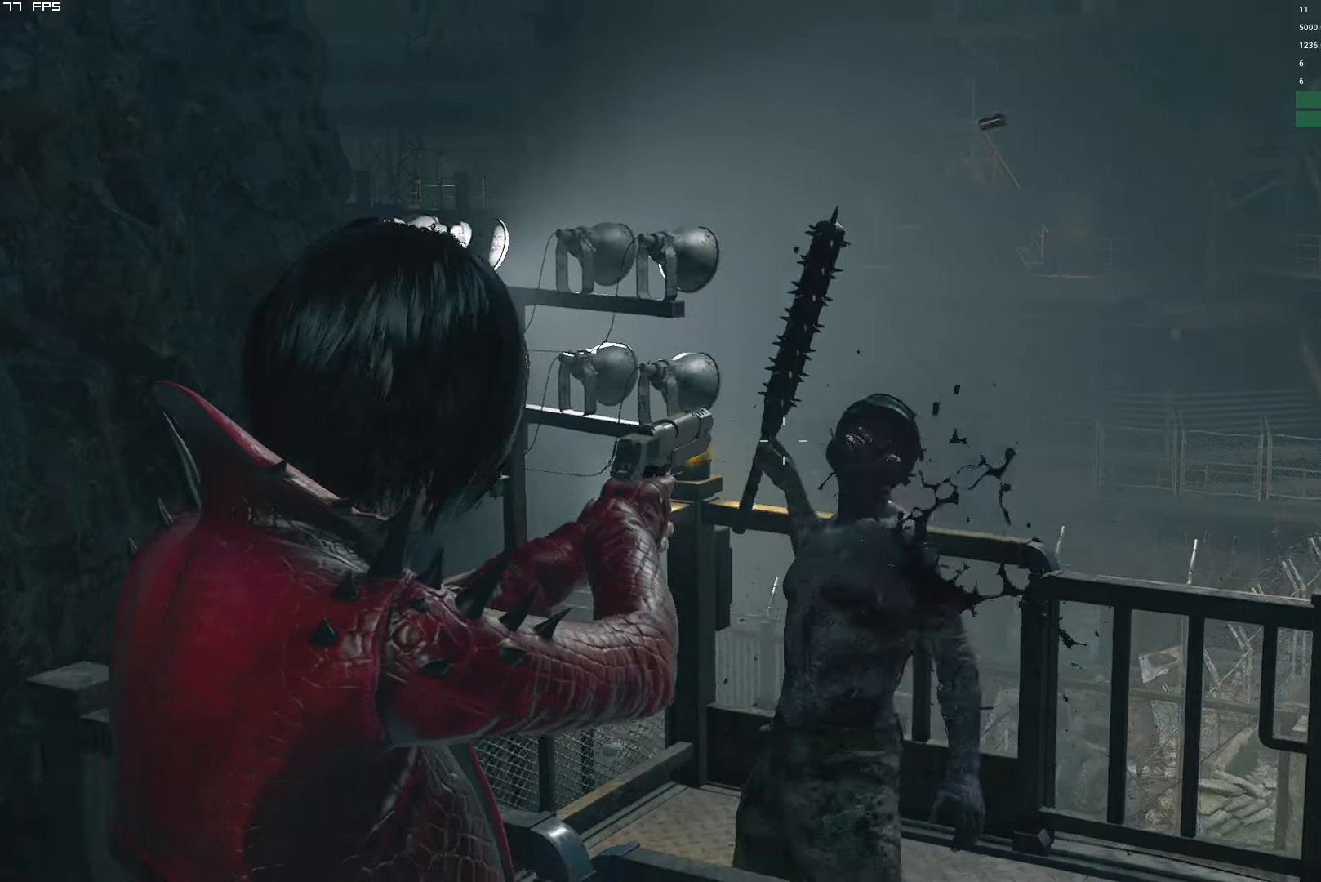
{"keys": [], "mouse": ["right"], "events": [[267, "t", "down"], [367, "t", "up"]]}
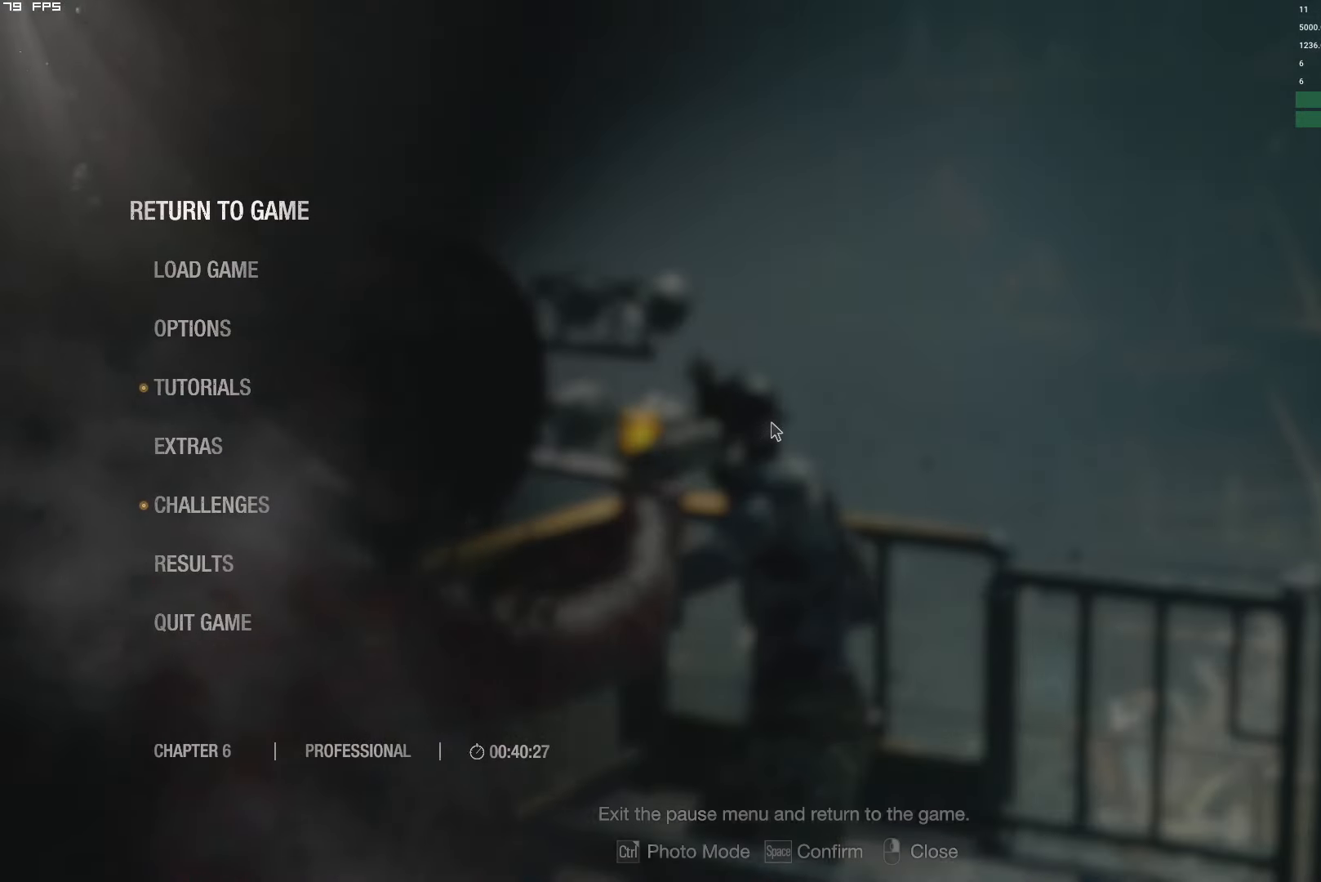
{"keys": [], "mouse": ["left", "right"], "events": [[133, "t", "down"], [250, "t", "up"], [383, "mouse_left", "down"]]}
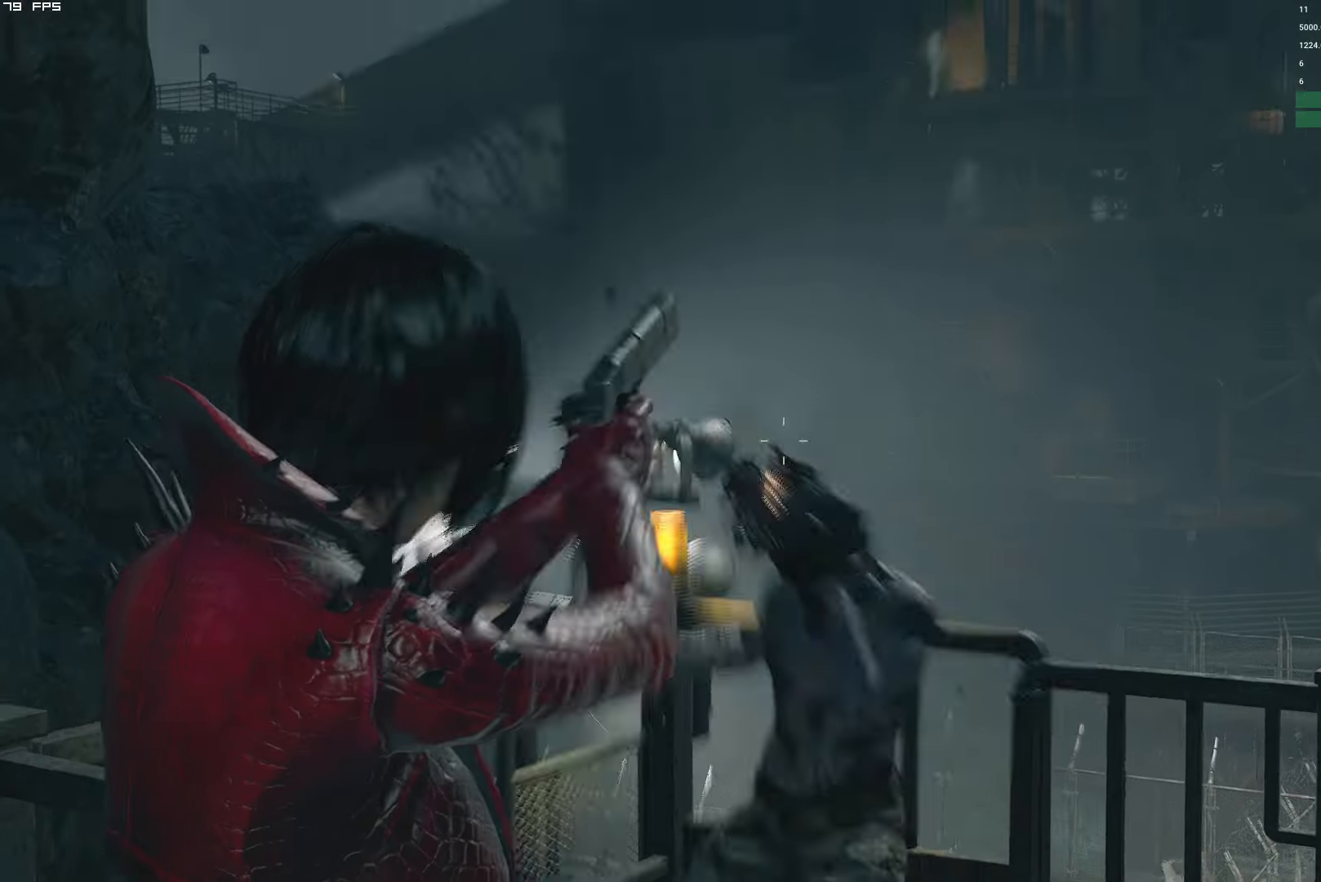
{"keys": ["t"], "mouse": ["right"], "events": [[67, "mouse_left", "up"], [417, "t", "down"]]}
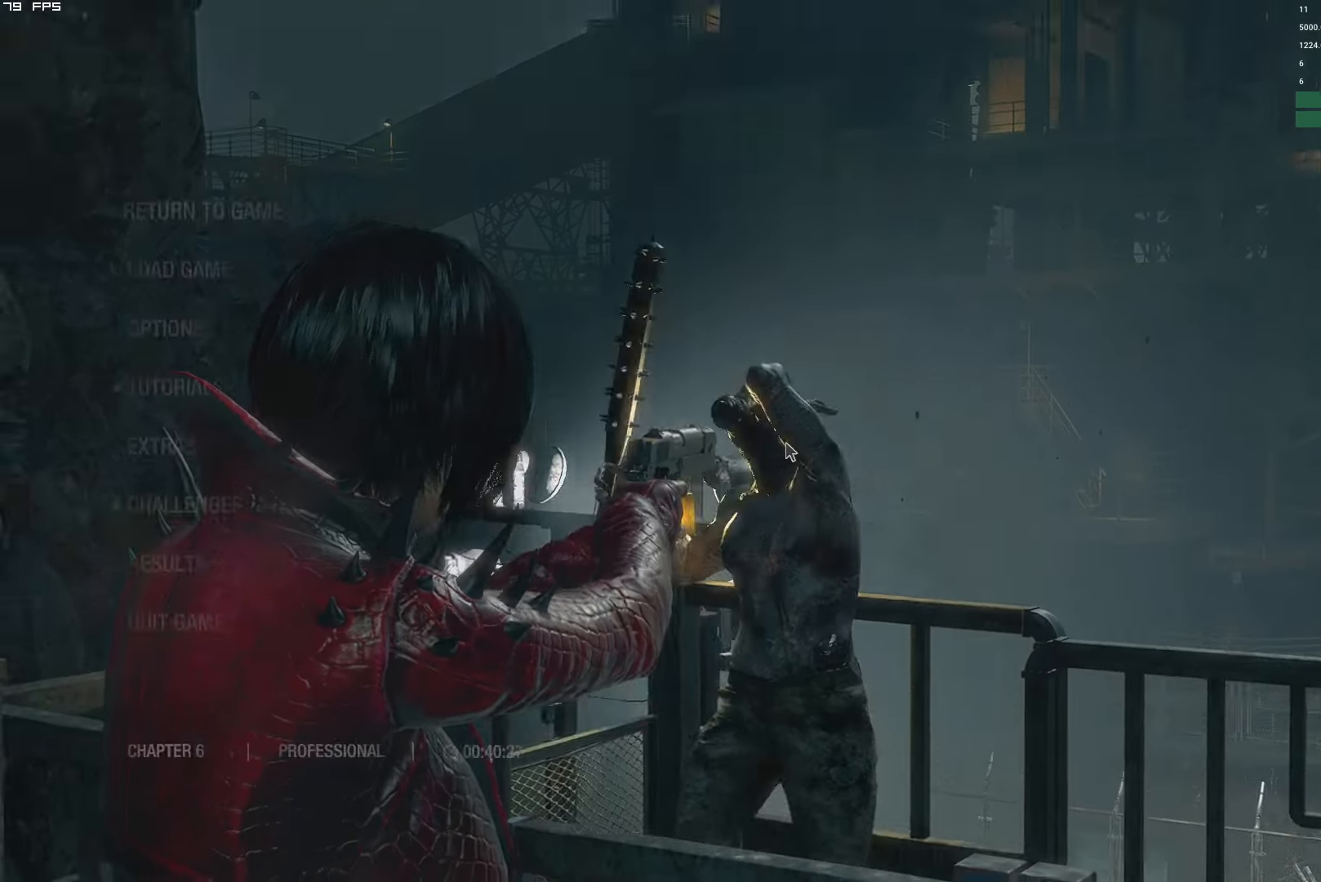
{"keys": [], "mouse": ["right"], "events": [[33, "t", "up"], [317, "t", "down"], [417, "t", "up"]]}
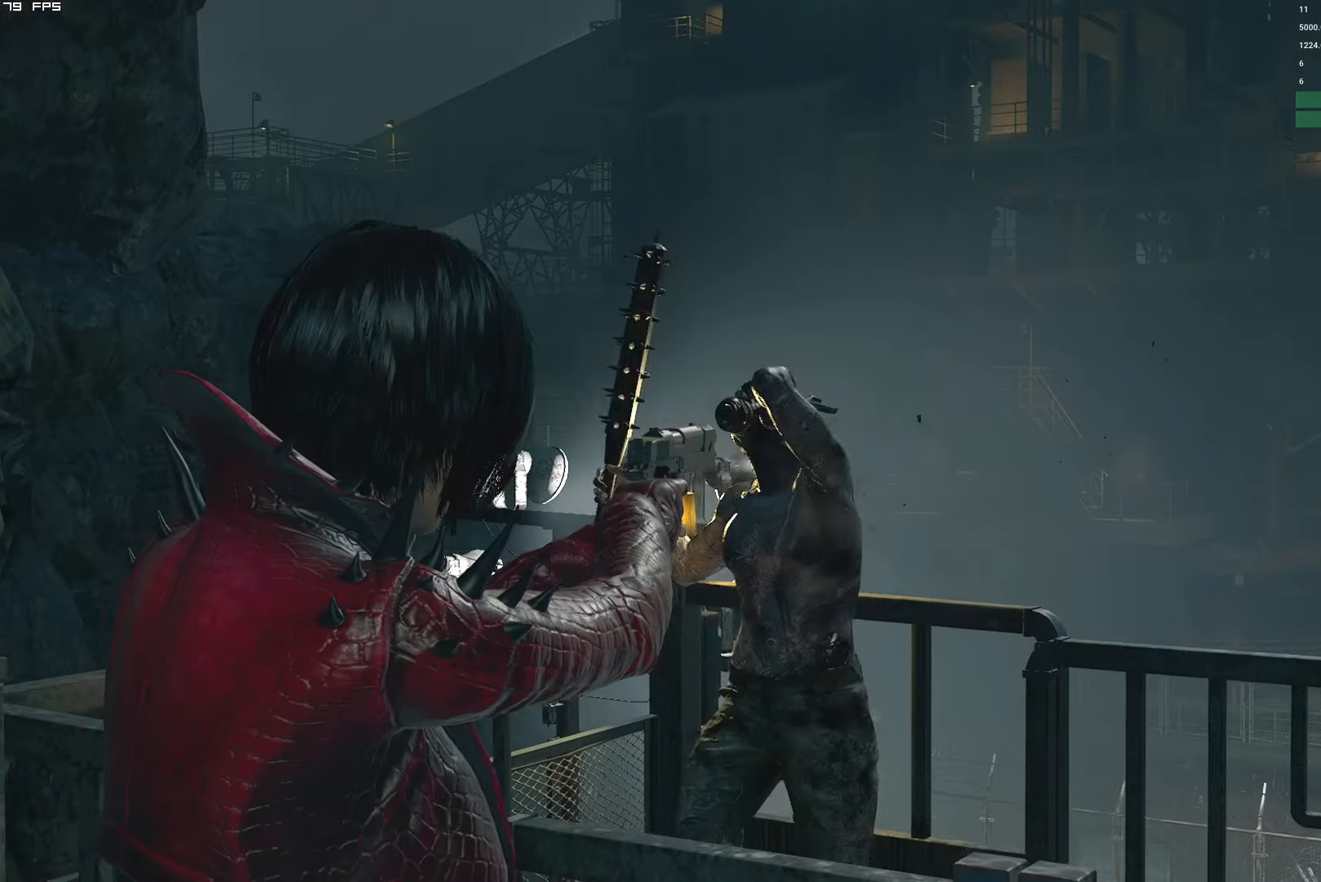
{"keys": [], "mouse": ["right"], "events": [[67, "mouse_left", "down"], [233, "mouse_left", "up"]]}
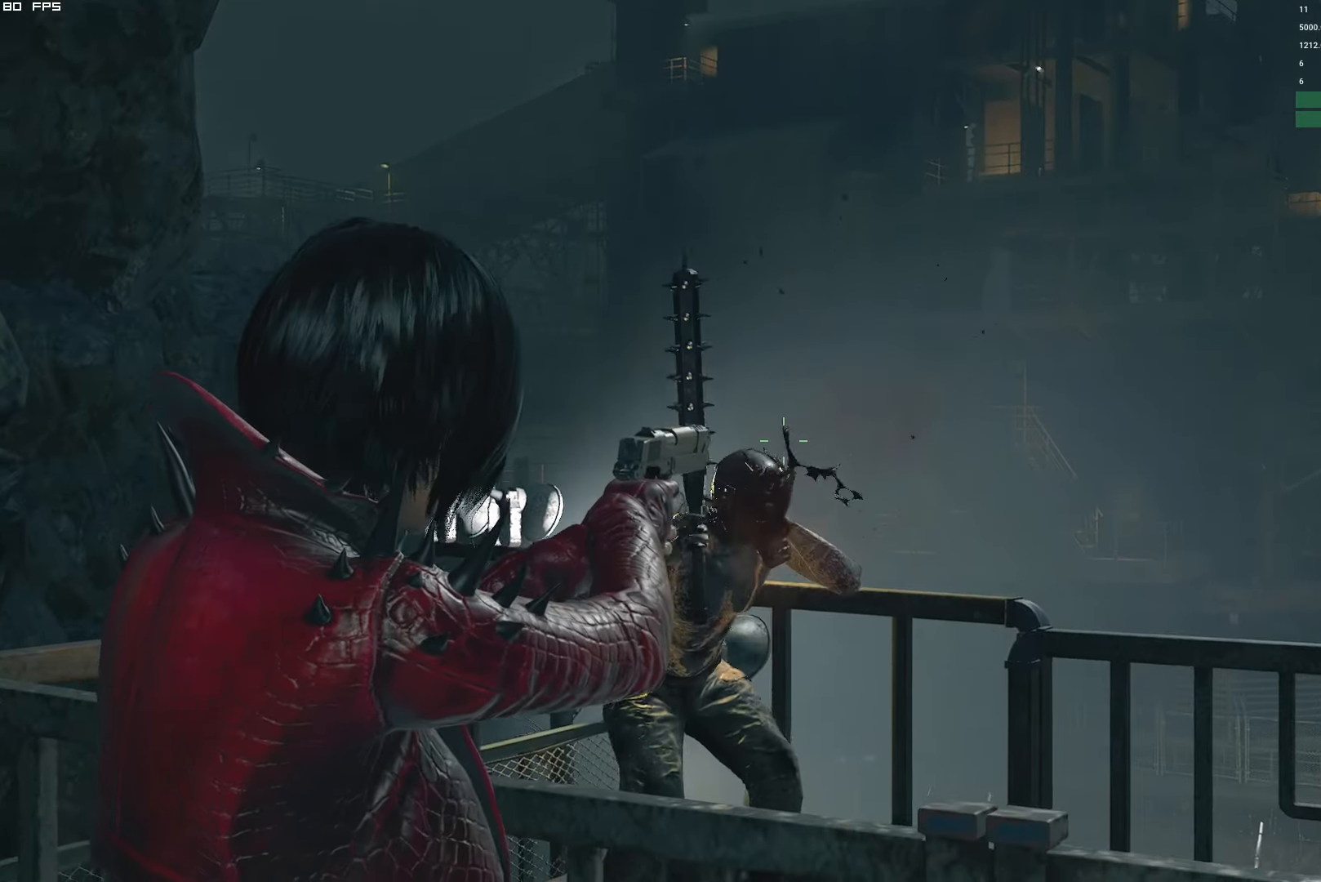
{"keys": [], "mouse": ["right"], "events": [[233, "t", "down"], [350, "t", "up"]]}
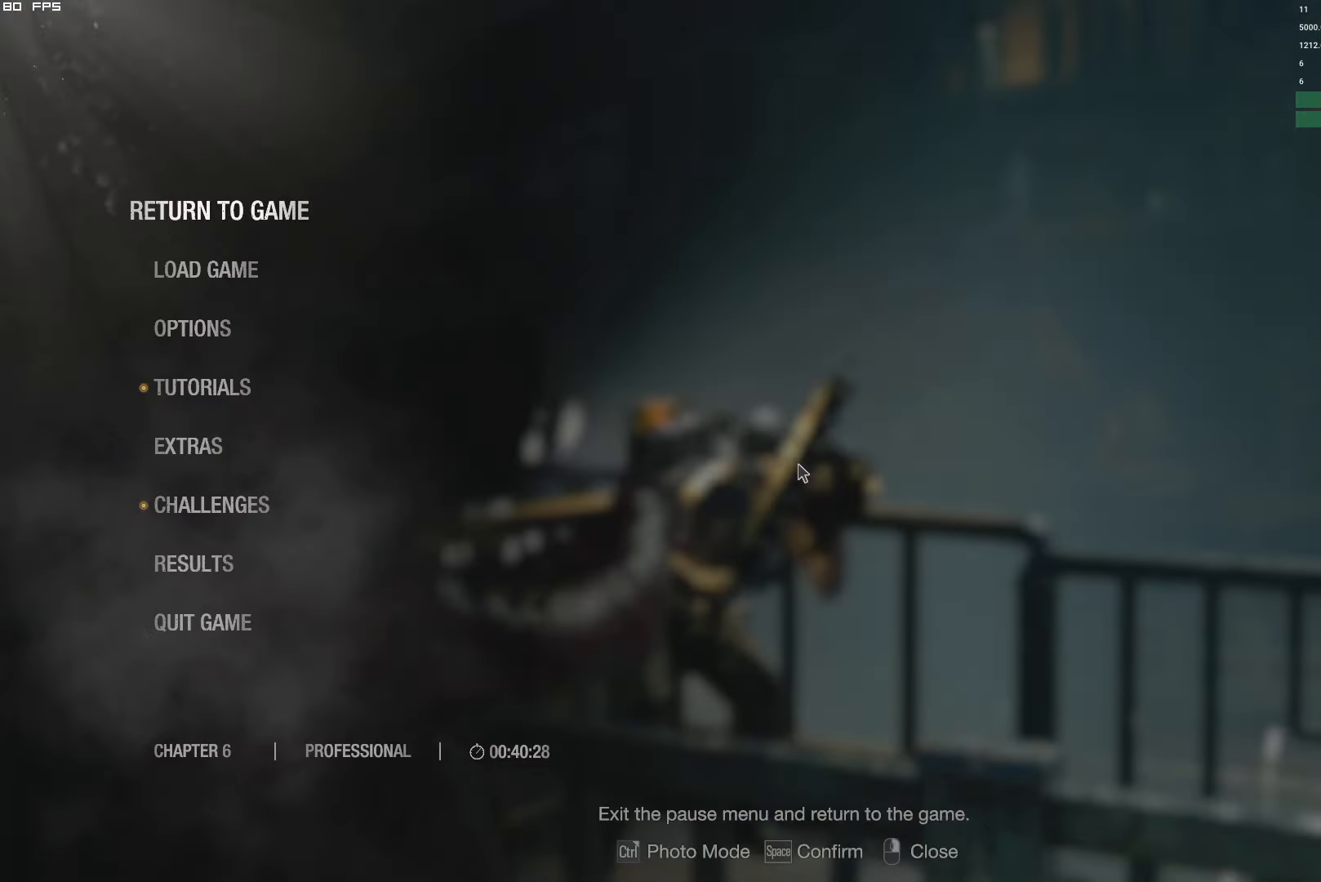
{"keys": [], "mouse": ["left", "right"], "events": [[183, "t", "down"], [333, "t", "up"], [467, "mouse_left", "down"]]}
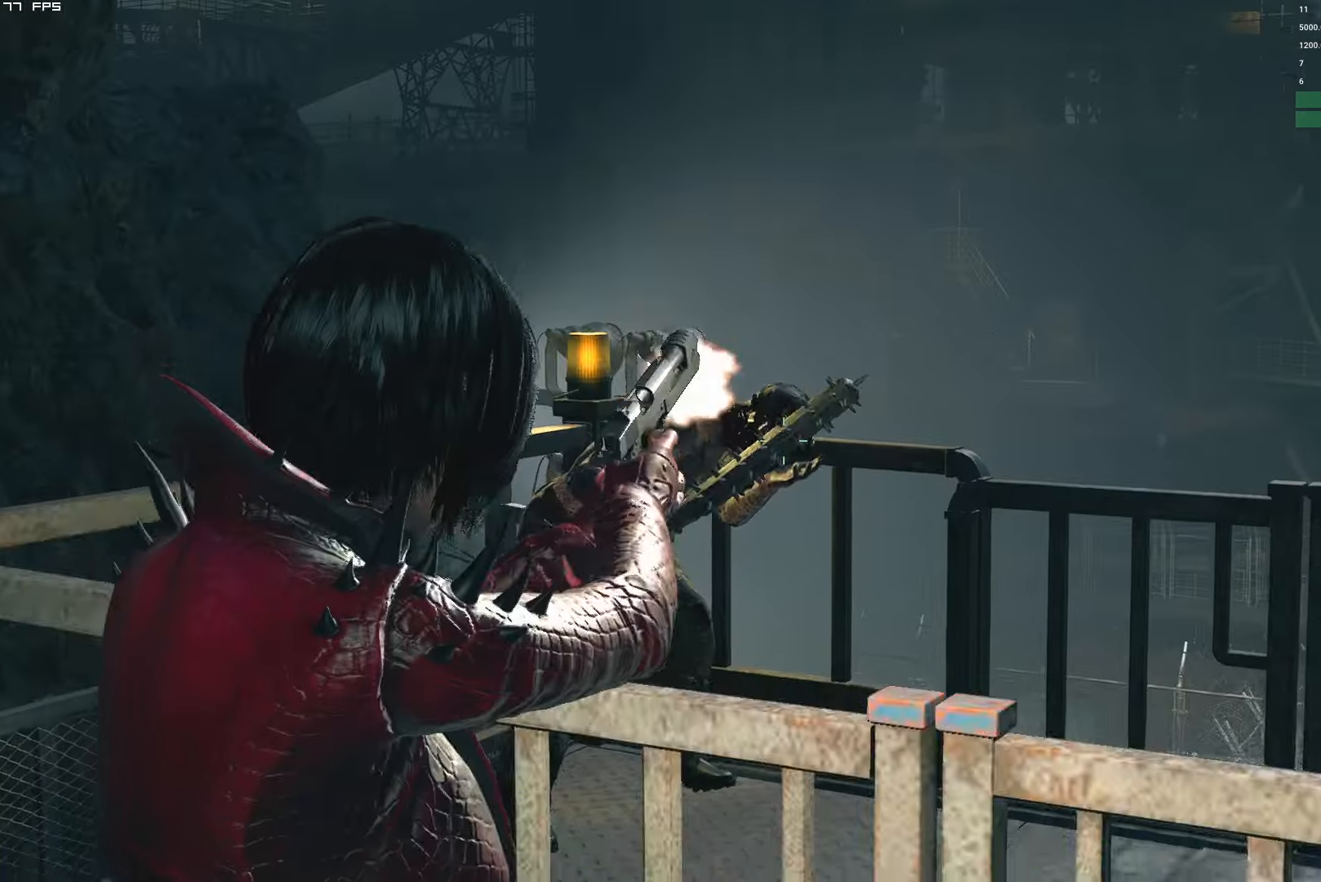
{"keys": [], "mouse": ["right"], "events": [[117, "mouse_left", "up"]]}
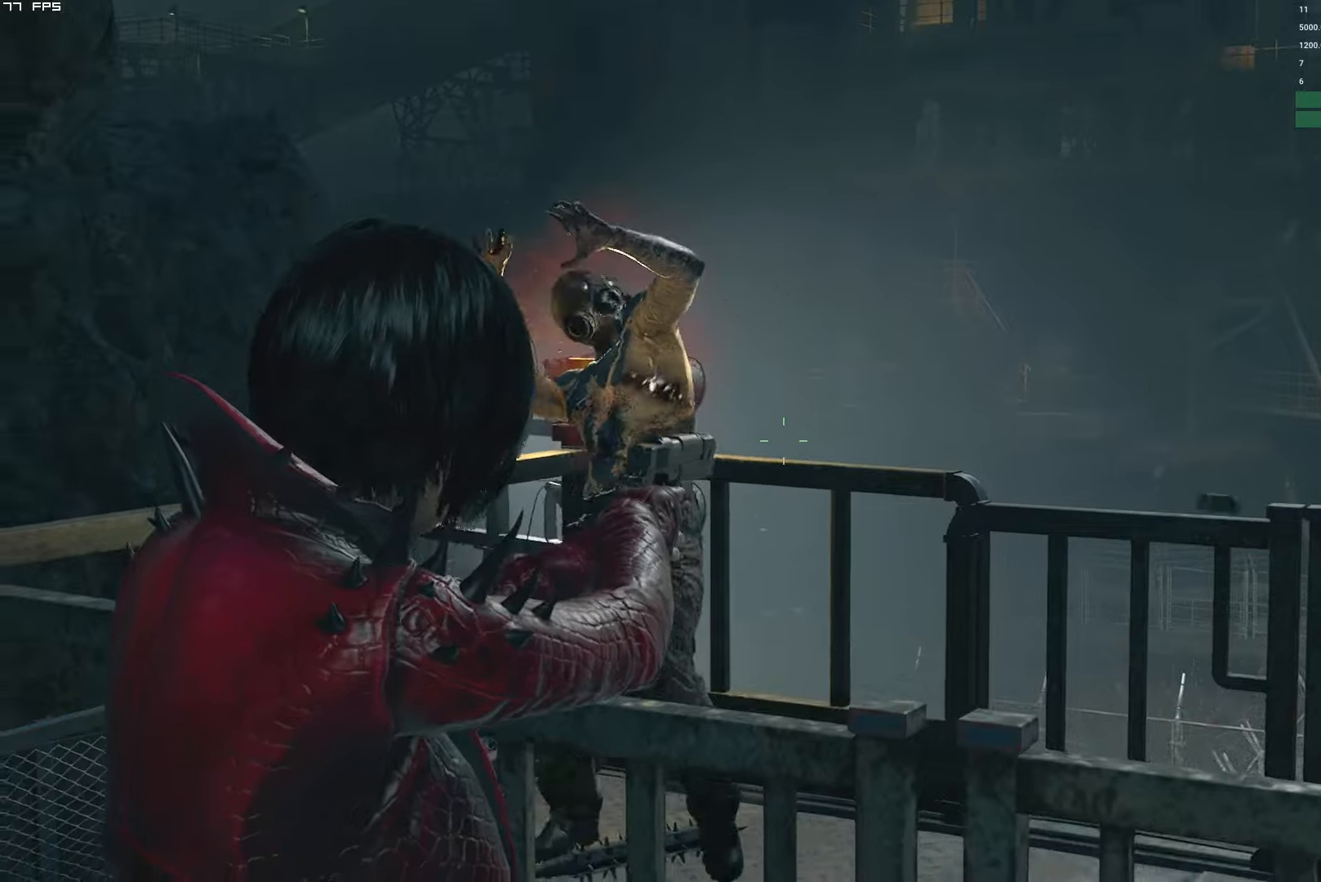
{"keys": ["shift", "w"], "mouse": [], "events": [[100, "mouse_right", "up"], [217, "r", "down"], [300, "r", "up"], [300, "w", "down"], [350, "shift", "down"], [384, "r", "down"], [500, "r", "up"]]}
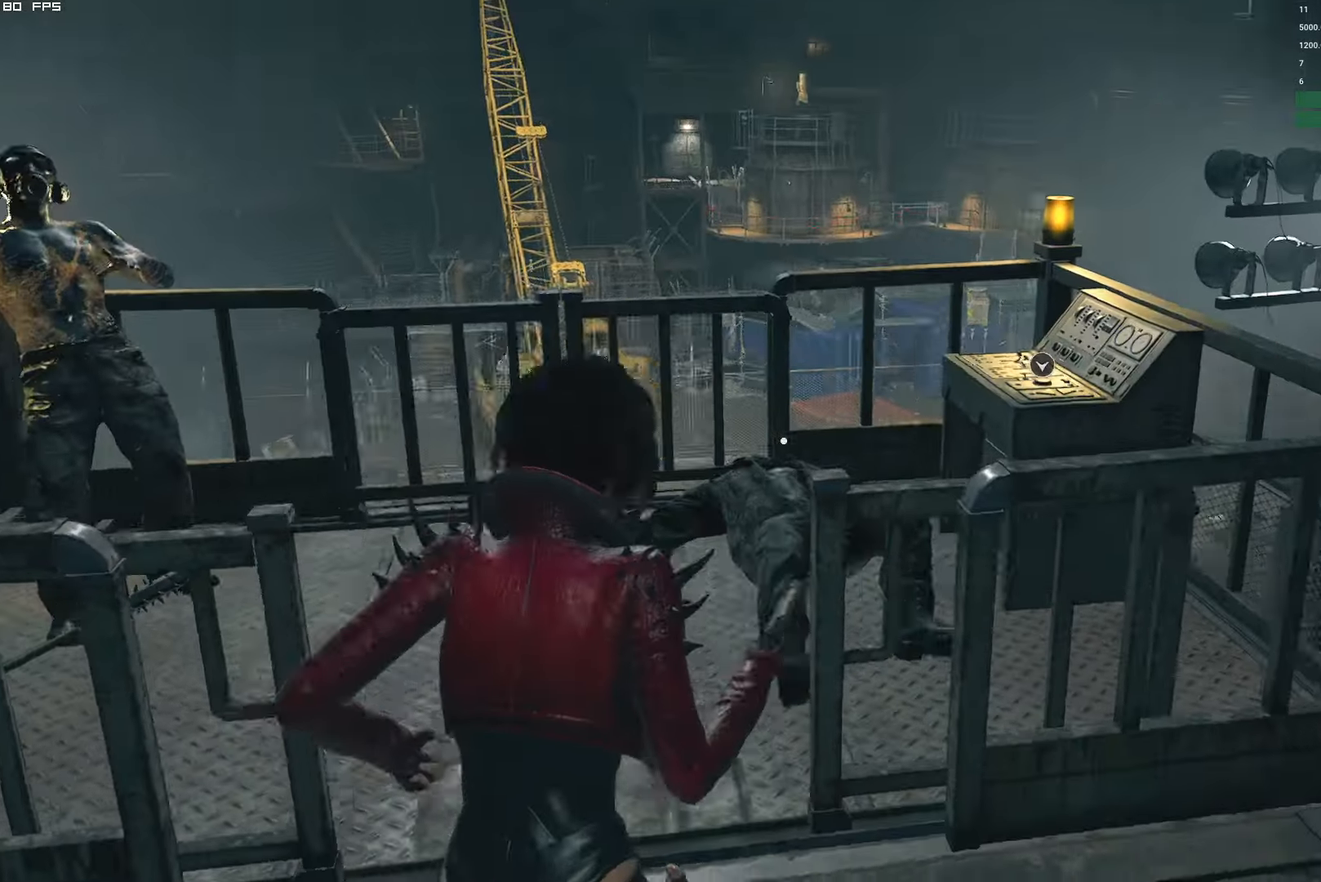
{"keys": ["d", "w"], "mouse": [], "events": [[434, "shift", "up"], [484, "d", "down"]]}
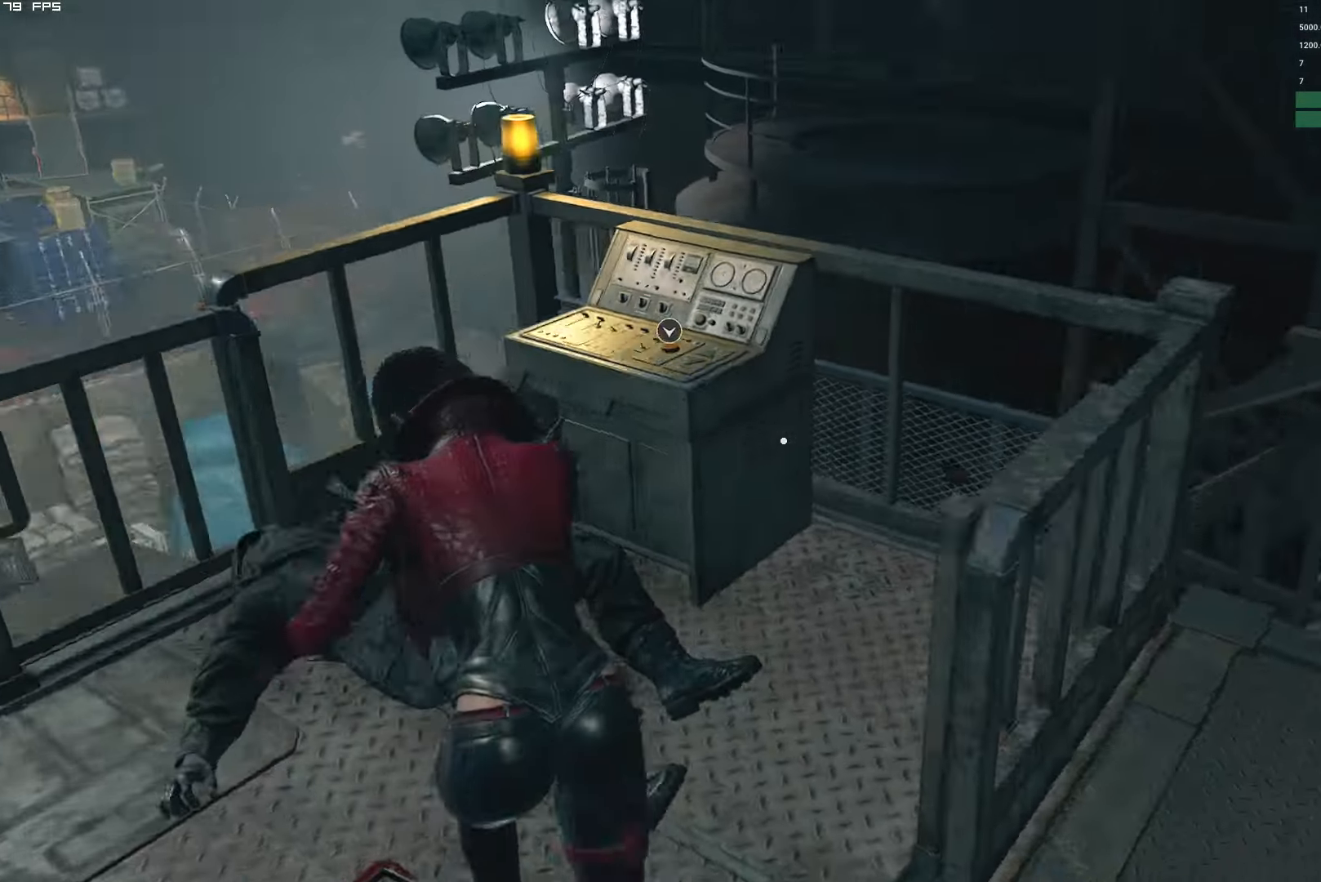
{"keys": ["f"], "mouse": [], "events": [[67, "d", "up"], [134, "w", "up"], [484, "f", "down"]]}
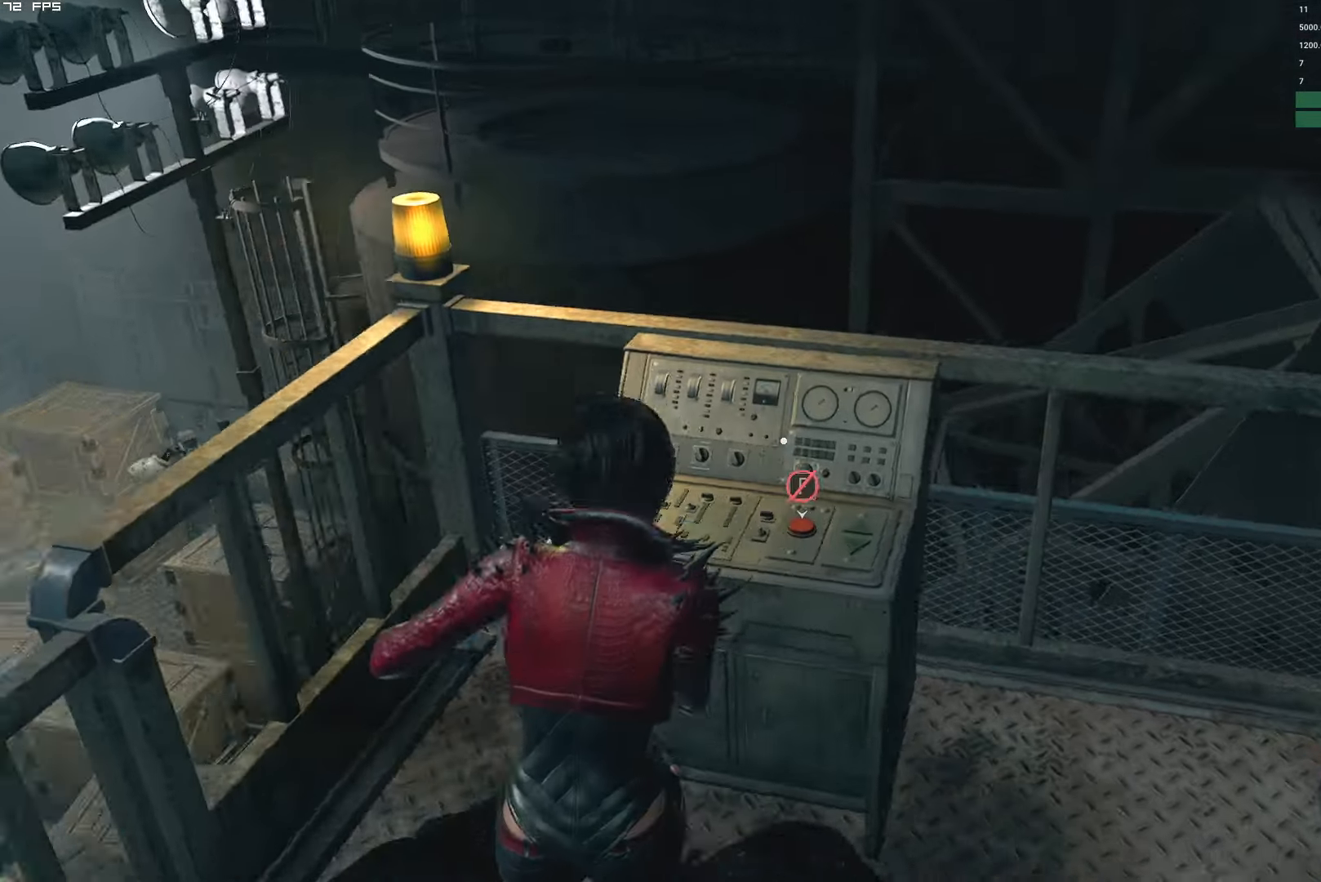
{"keys": [], "mouse": [], "events": [[17, "mouse_mb4", "down"], [400, "f", "up"], [450, "mouse_mb4", "up"]]}
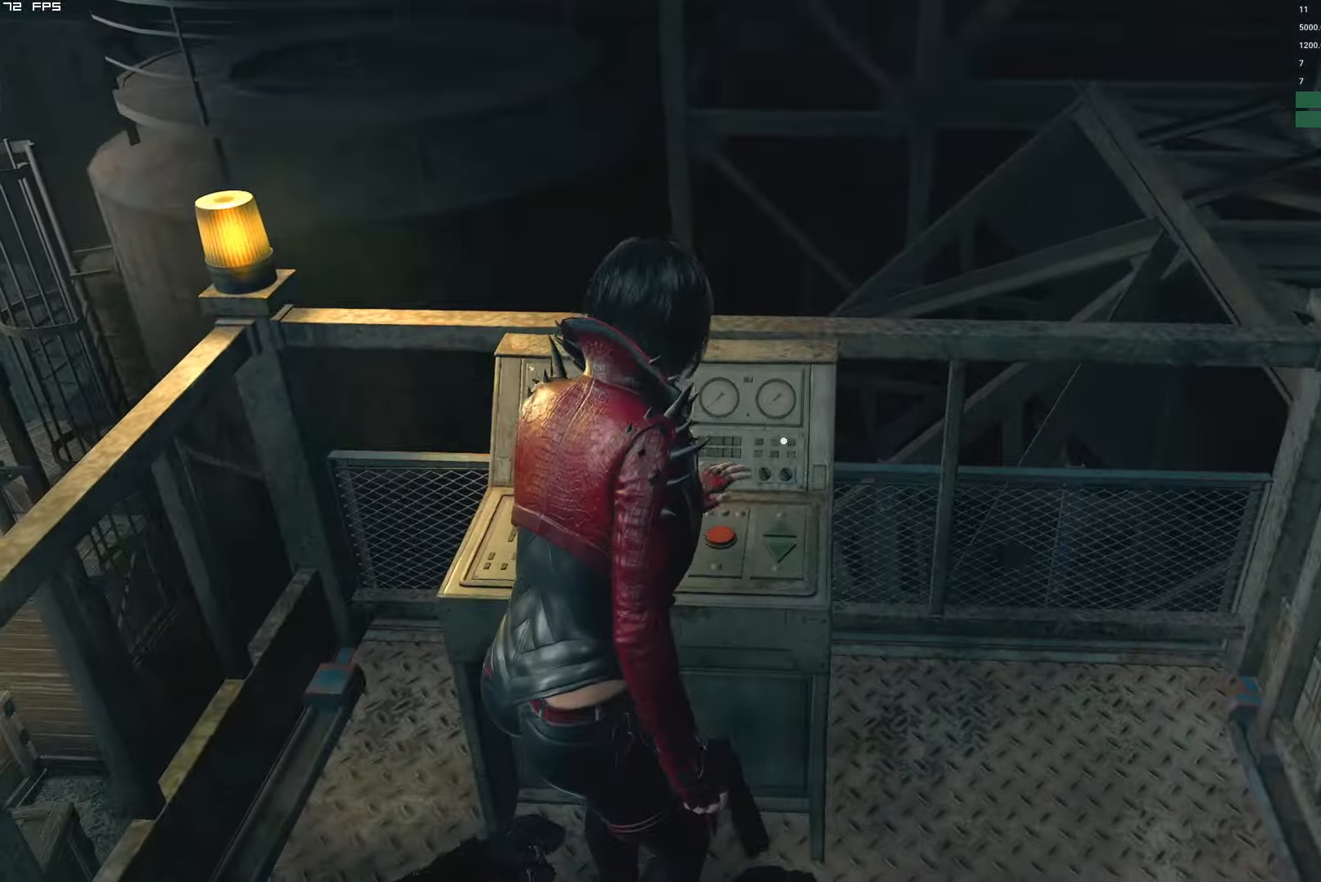
{"keys": ["a"], "mouse": [], "events": [[450, "a", "down"]]}